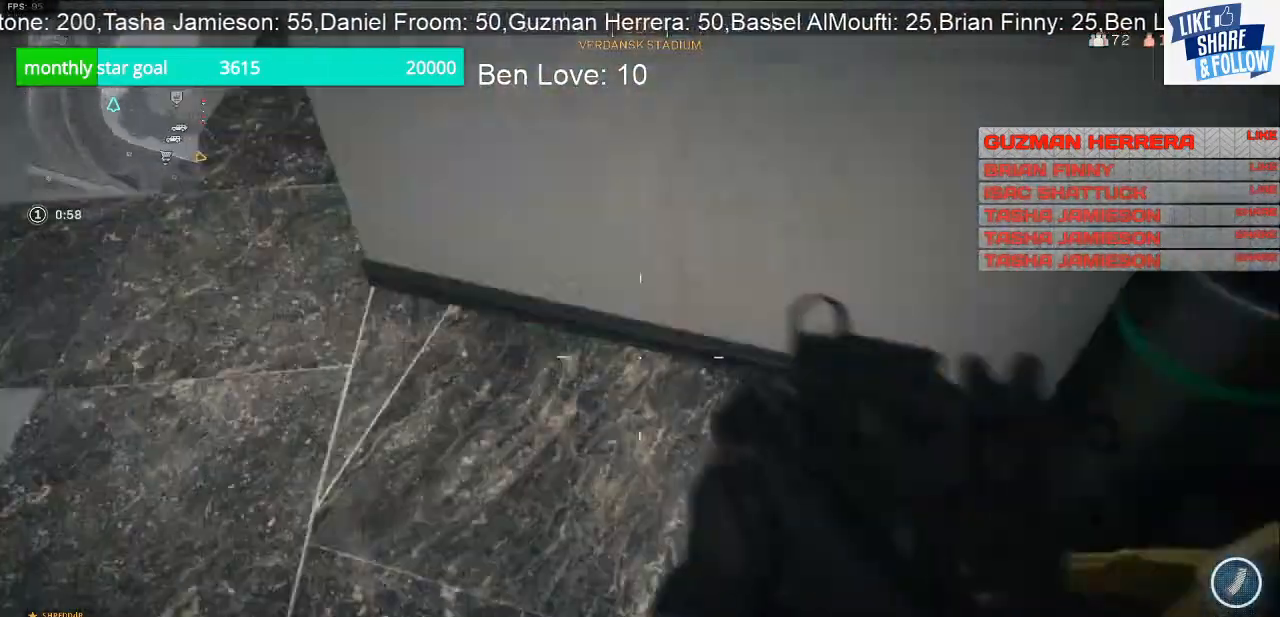
Gameplay with a controller (PlayStation layout); each line is a JSON object with the inputs held at the frame after it. "events" lists button and stick changes between this image and that frame as [ms after this image, input, new state], when the widget could be followed in between. Not read: L3.
{"buttons": [], "left_stick": "up", "right_stick": "up-right", "events": [[133, "left_stick", "up-left"], [333, "left_stick", "up"], [367, "right_stick", "center"], [467, "right_stick", "up-right"]]}
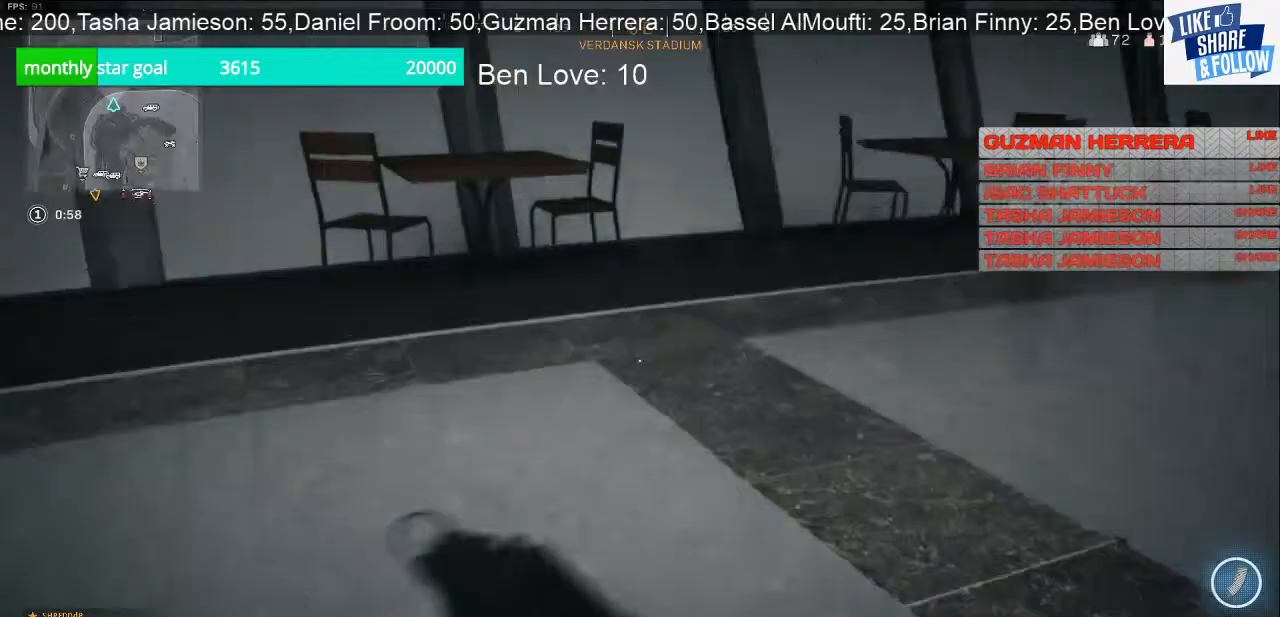
{"buttons": [], "left_stick": "up", "right_stick": "right", "events": [[100, "right_stick", "right"]]}
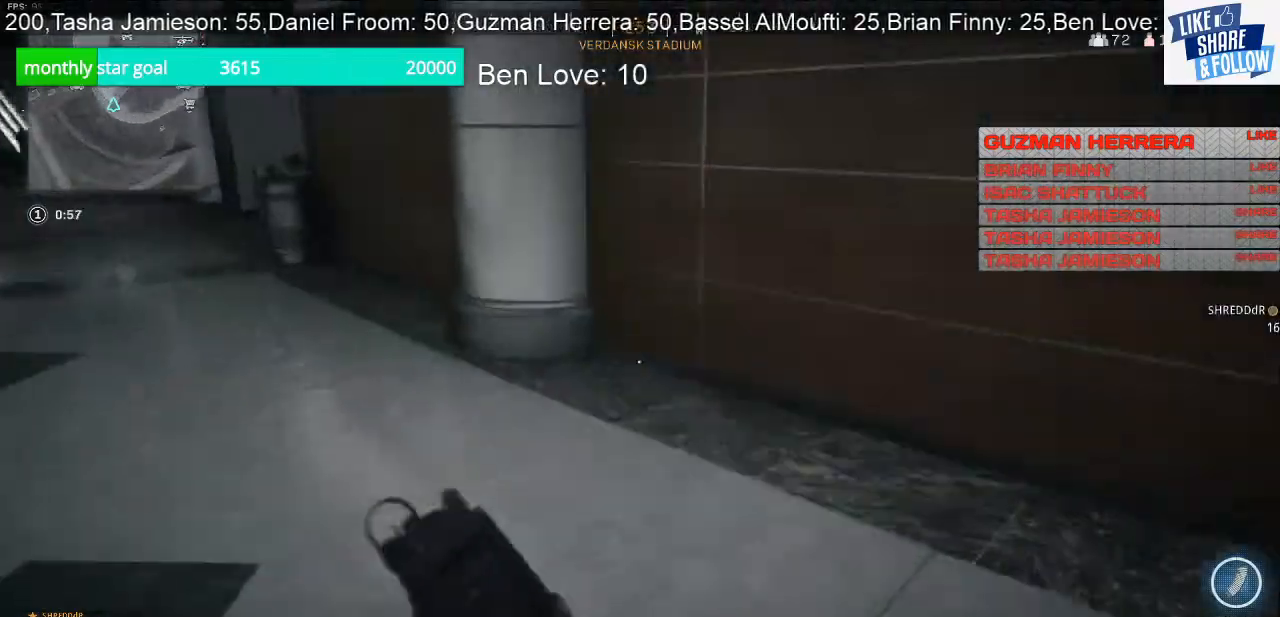
{"buttons": [], "left_stick": "up-left", "right_stick": "left", "events": [[67, "left_stick", "up-left"], [233, "right_stick", "center"], [333, "right_stick", "left"]]}
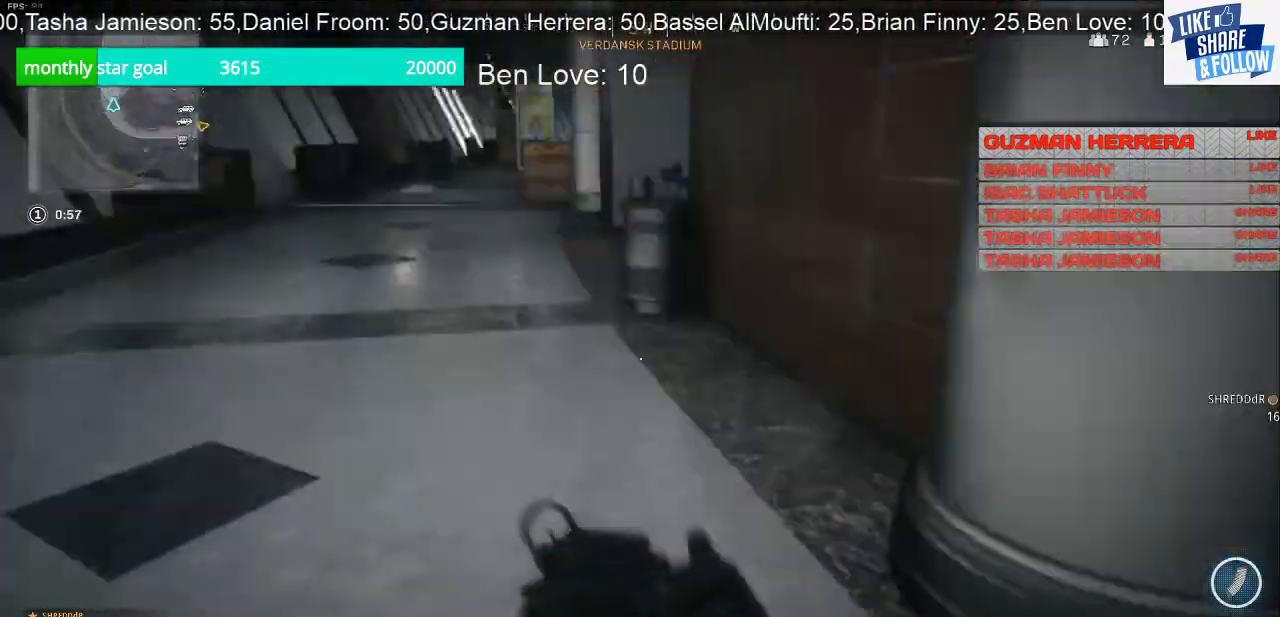
{"buttons": [], "left_stick": "up-left", "right_stick": "right", "events": [[67, "right_stick", "center"], [300, "right_stick", "left"], [467, "right_stick", "right"]]}
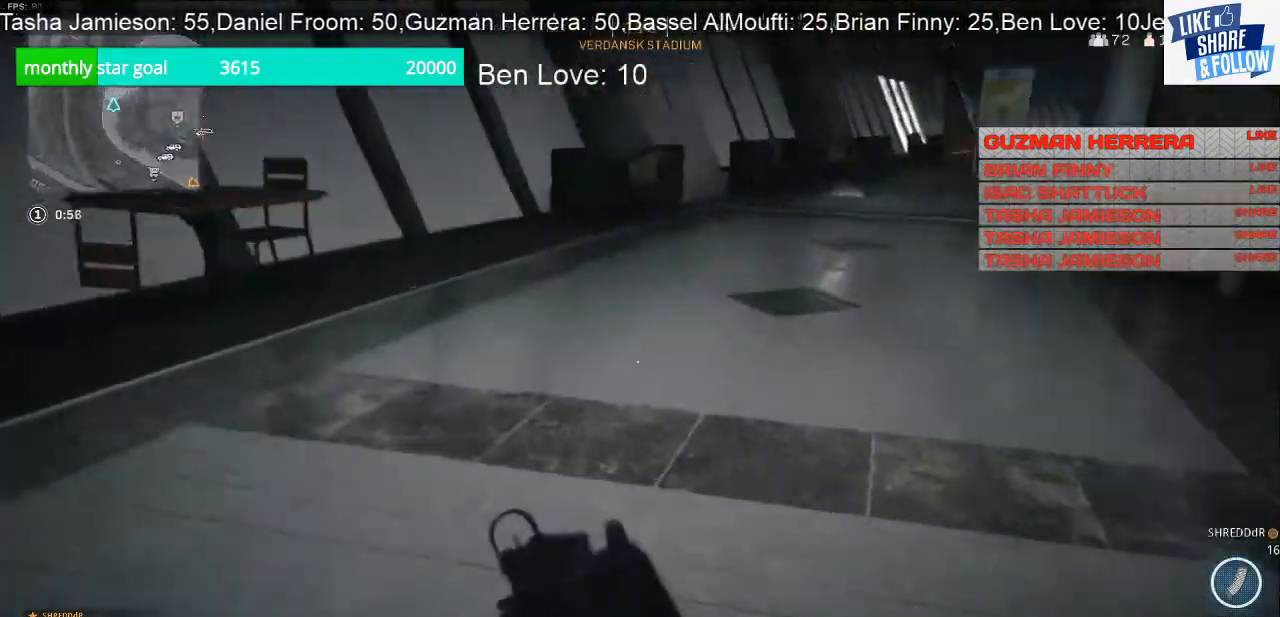
{"buttons": [], "left_stick": "up-left", "right_stick": "center", "events": [[267, "right_stick", "center"]]}
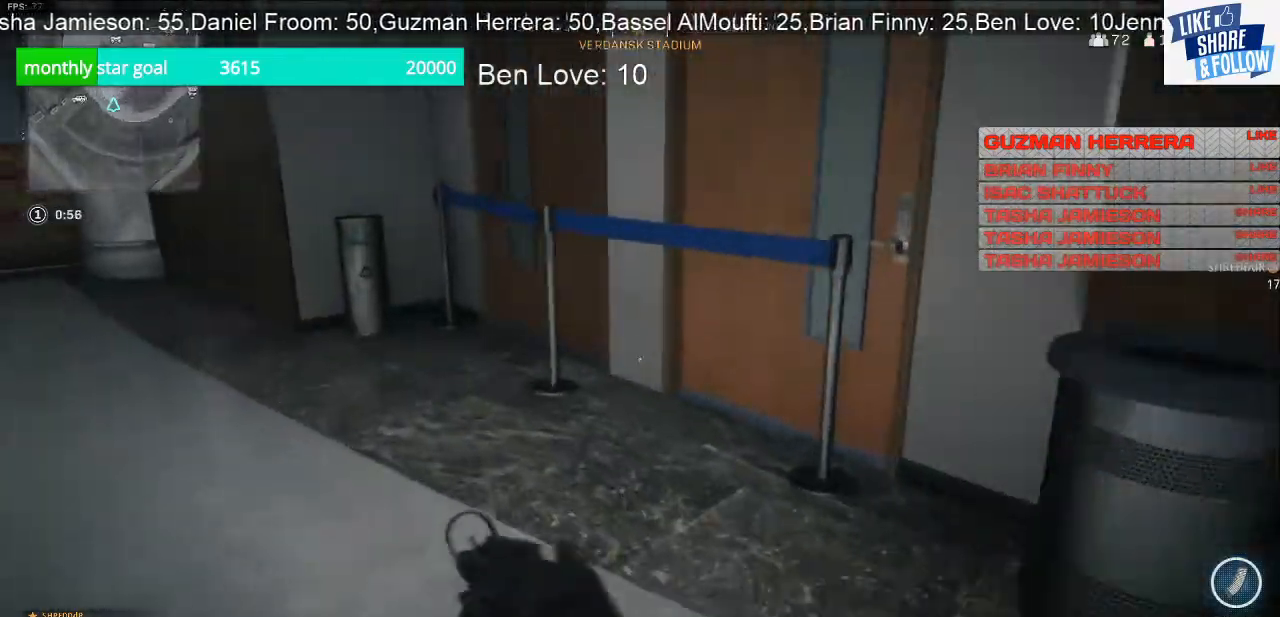
{"buttons": [], "left_stick": "up-left", "right_stick": "up-left", "events": [[133, "right_stick", "left"], [400, "right_stick", "up-left"]]}
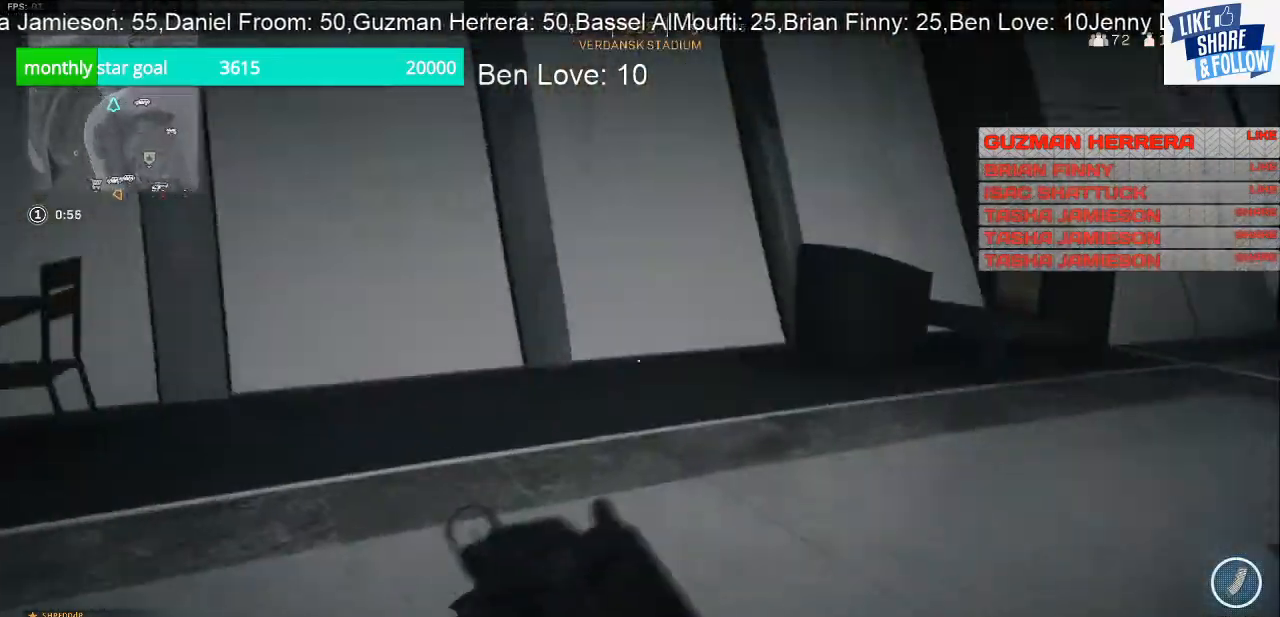
{"buttons": [], "left_stick": "up-left", "right_stick": "right", "events": [[133, "right_stick", "right"]]}
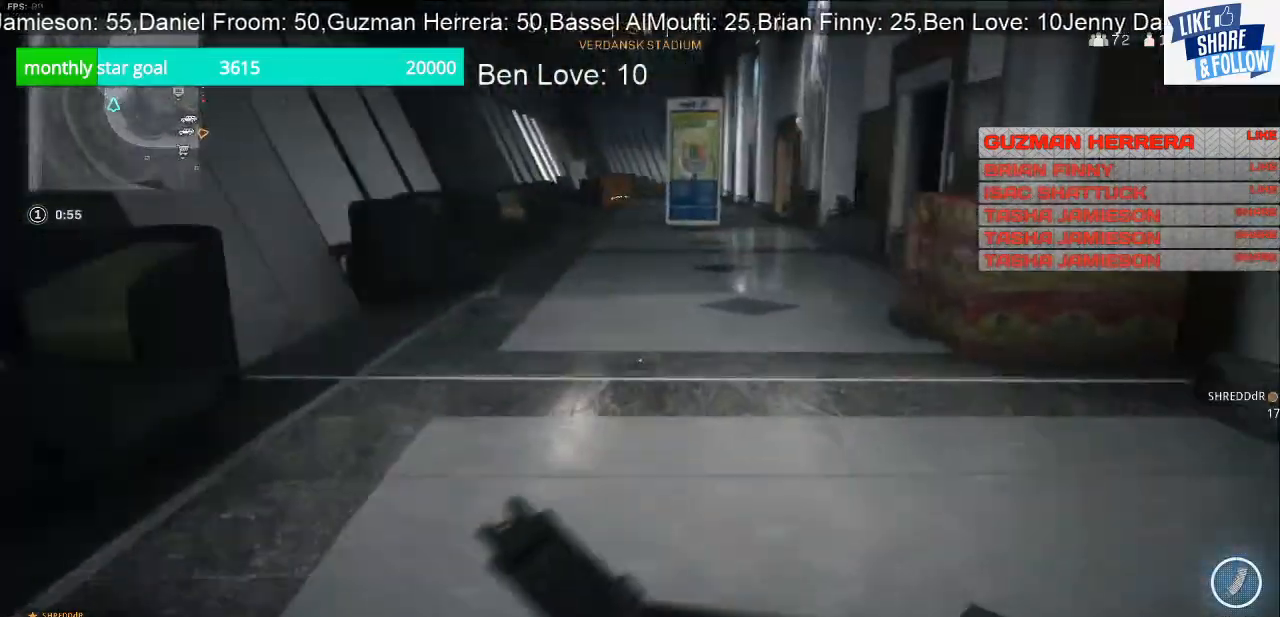
{"buttons": [], "left_stick": "up-left", "right_stick": "left", "events": [[333, "right_stick", "center"], [467, "right_stick", "left"]]}
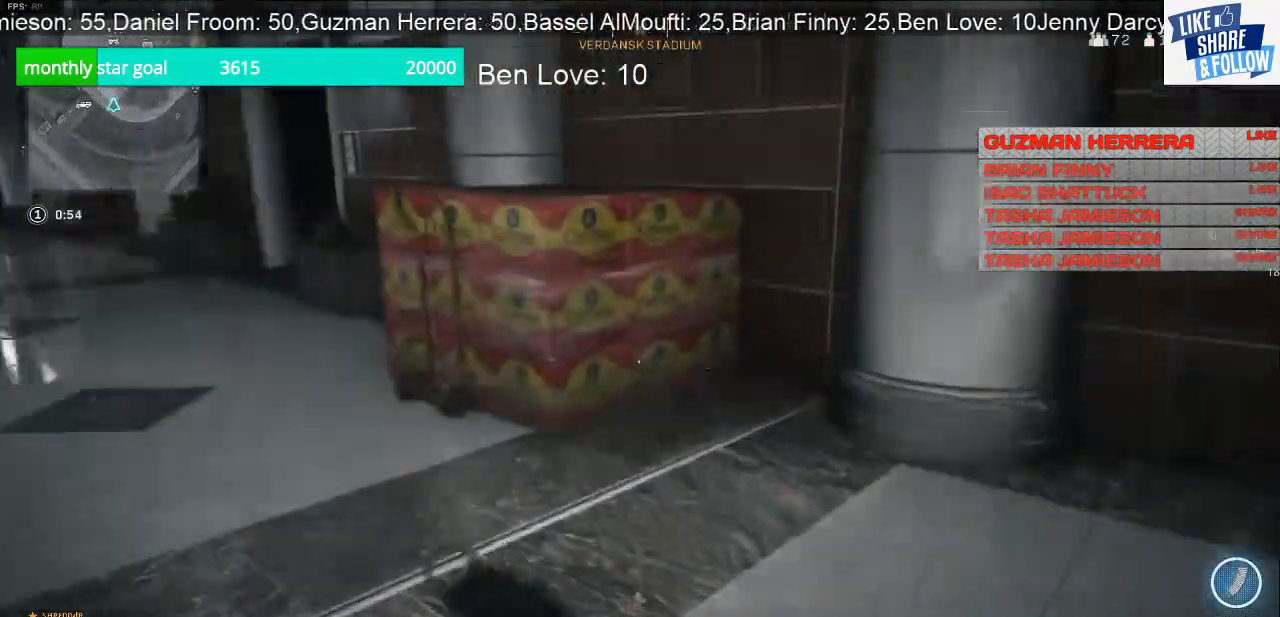
{"buttons": [], "left_stick": "up-left", "right_stick": "left", "events": []}
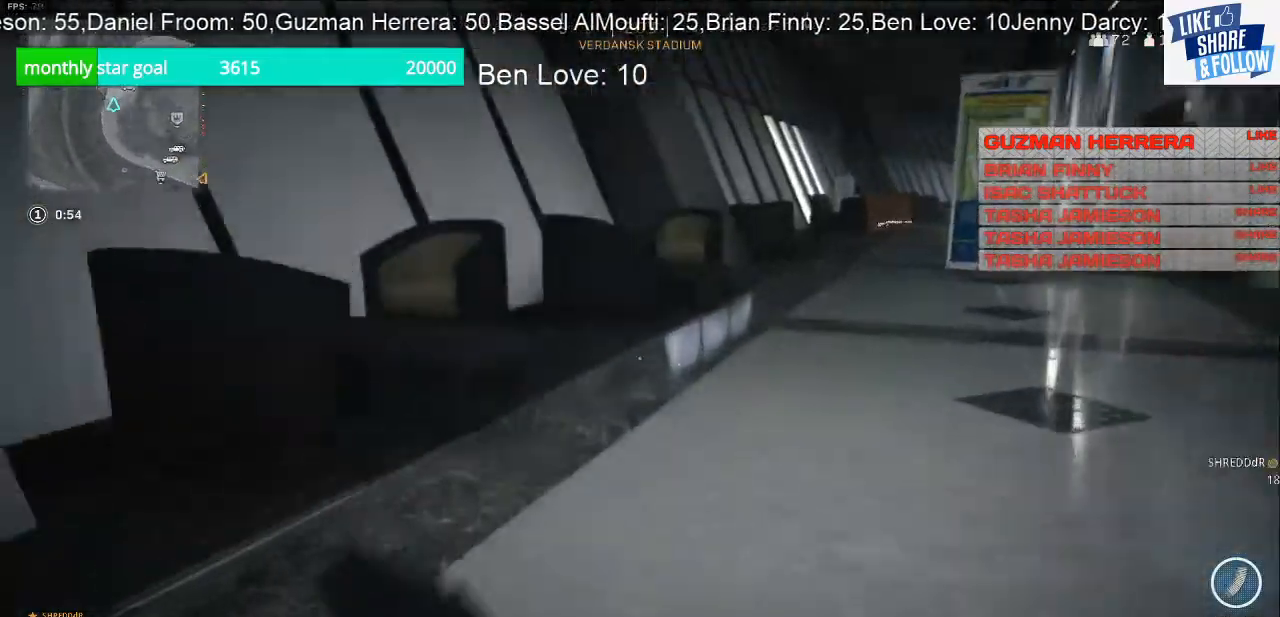
{"buttons": [], "left_stick": "up-left", "right_stick": "right", "events": [[100, "right_stick", "center"], [200, "right_stick", "right"]]}
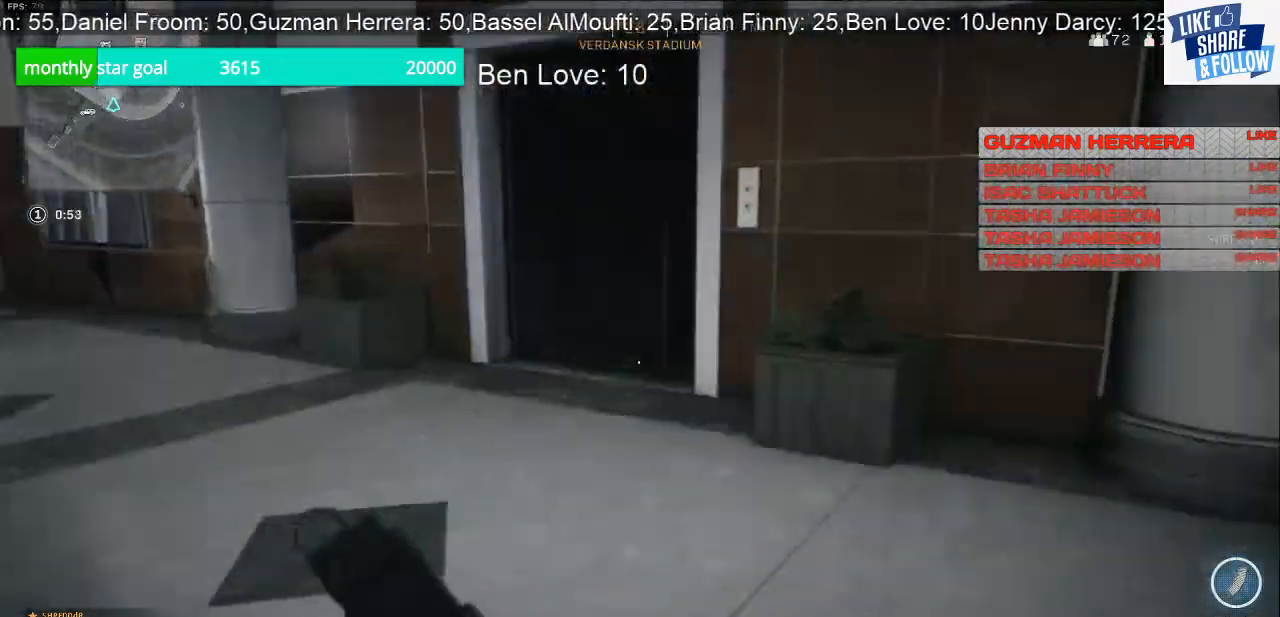
{"buttons": [], "left_stick": "up-left", "right_stick": "left", "events": [[133, "right_stick", "center"], [267, "right_stick", "left"]]}
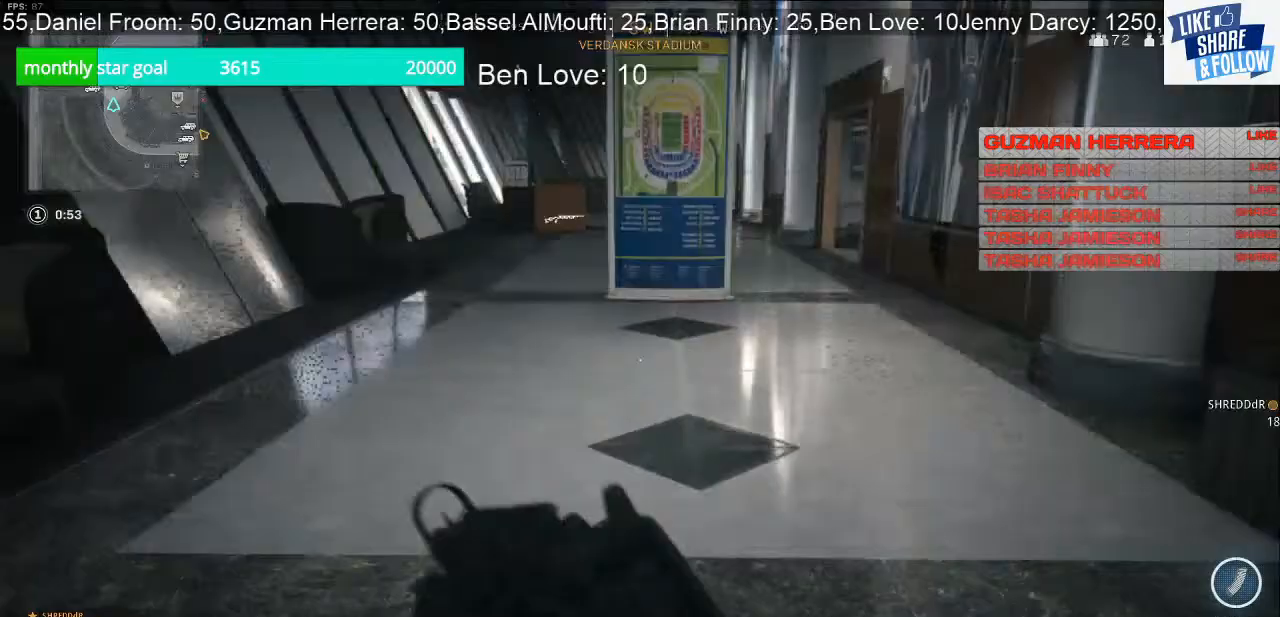
{"buttons": [], "left_stick": "up", "right_stick": "right", "events": [[233, "right_stick", "center"], [267, "left_stick", "up"], [333, "right_stick", "right"]]}
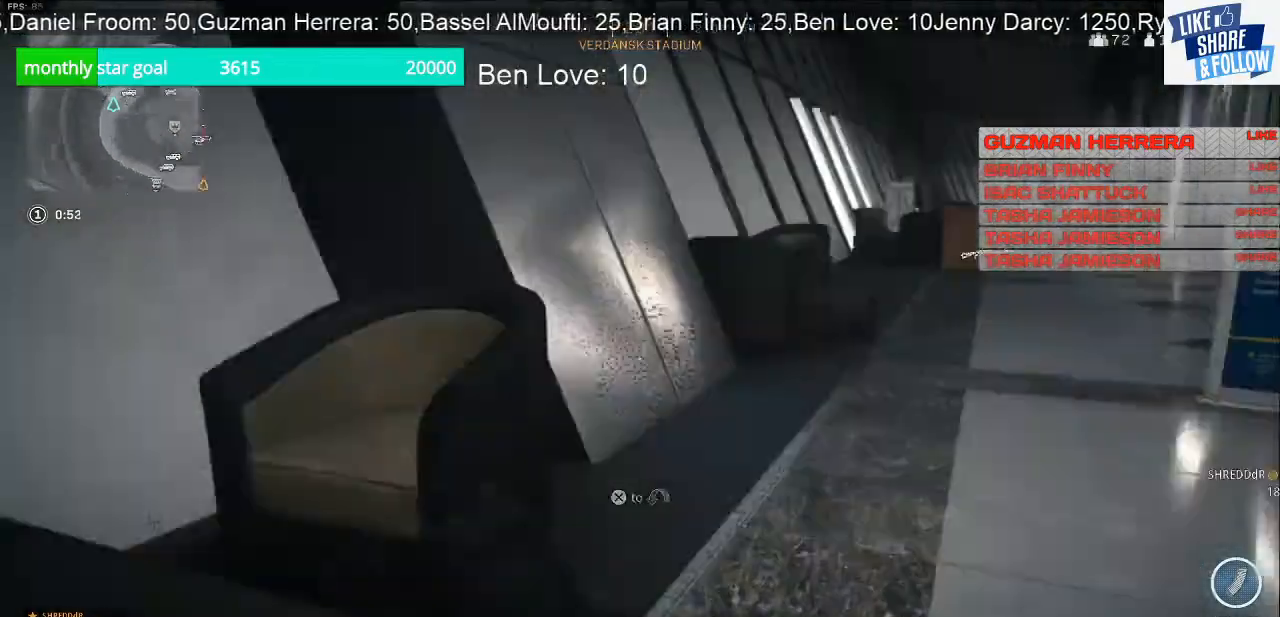
{"buttons": [], "left_stick": "up", "right_stick": "left", "events": [[300, "right_stick", "center"], [433, "right_stick", "left"]]}
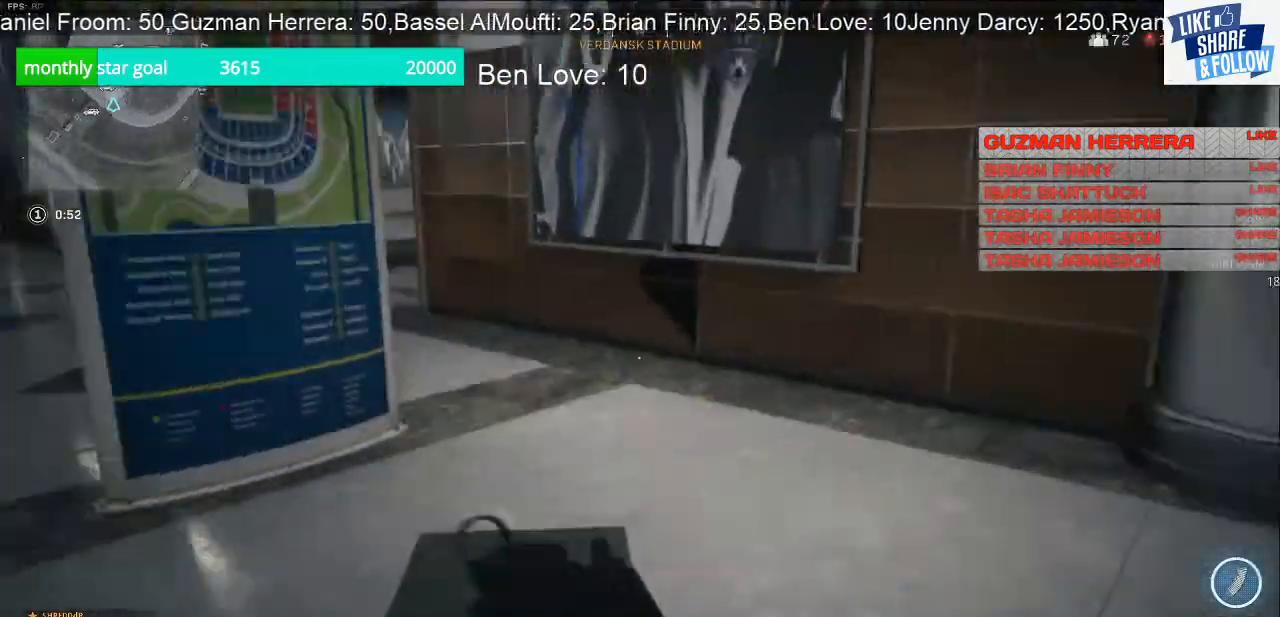
{"buttons": [], "left_stick": "up", "right_stick": "right", "events": [[333, "right_stick", "center"], [500, "right_stick", "right"]]}
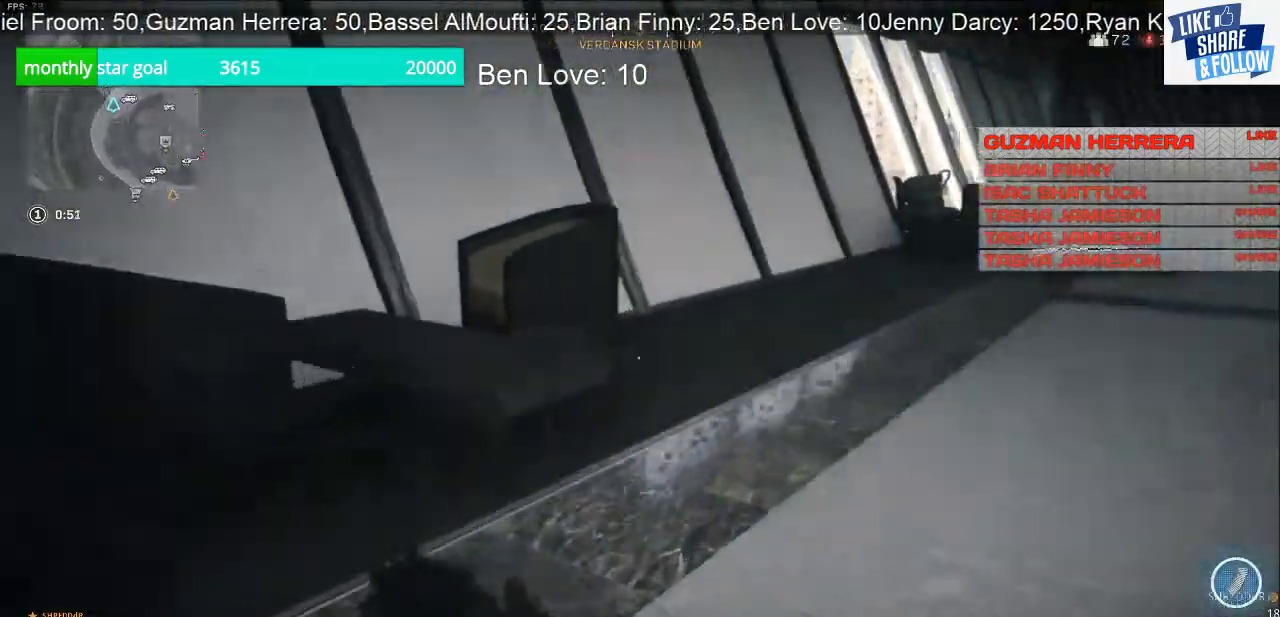
{"buttons": [], "left_stick": "up", "right_stick": "left", "events": [[367, "right_stick", "center"], [500, "right_stick", "left"]]}
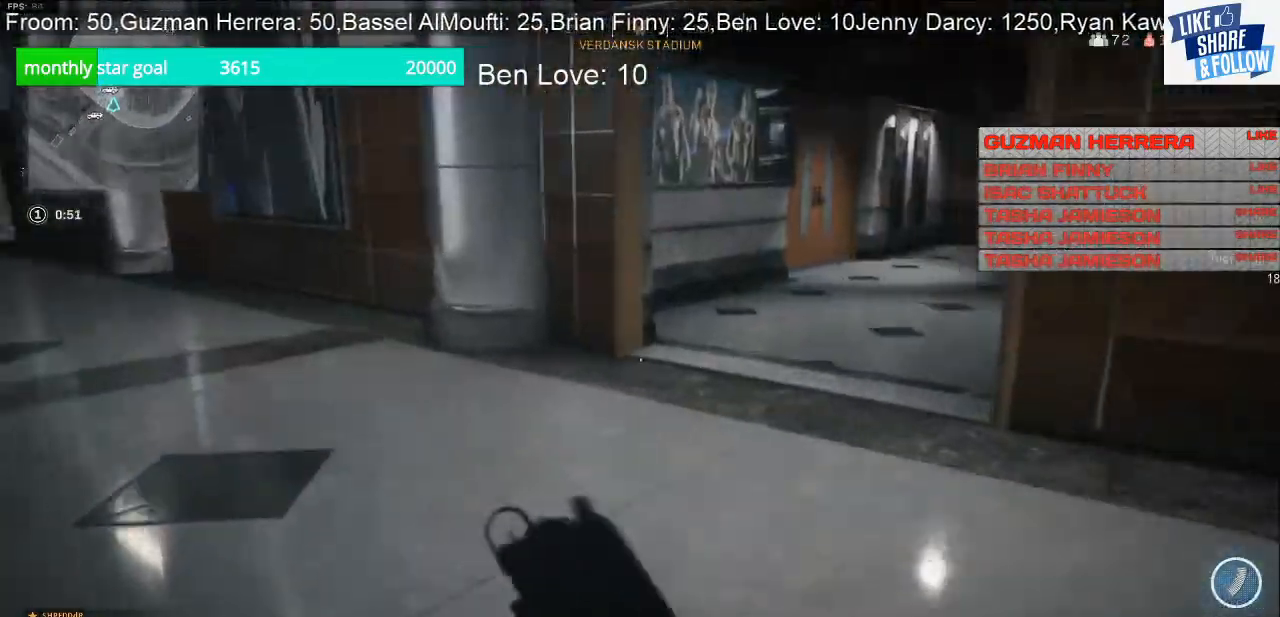
{"buttons": [], "left_stick": "up-right", "right_stick": "right", "events": [[333, "right_stick", "right"], [400, "left_stick", "up-right"]]}
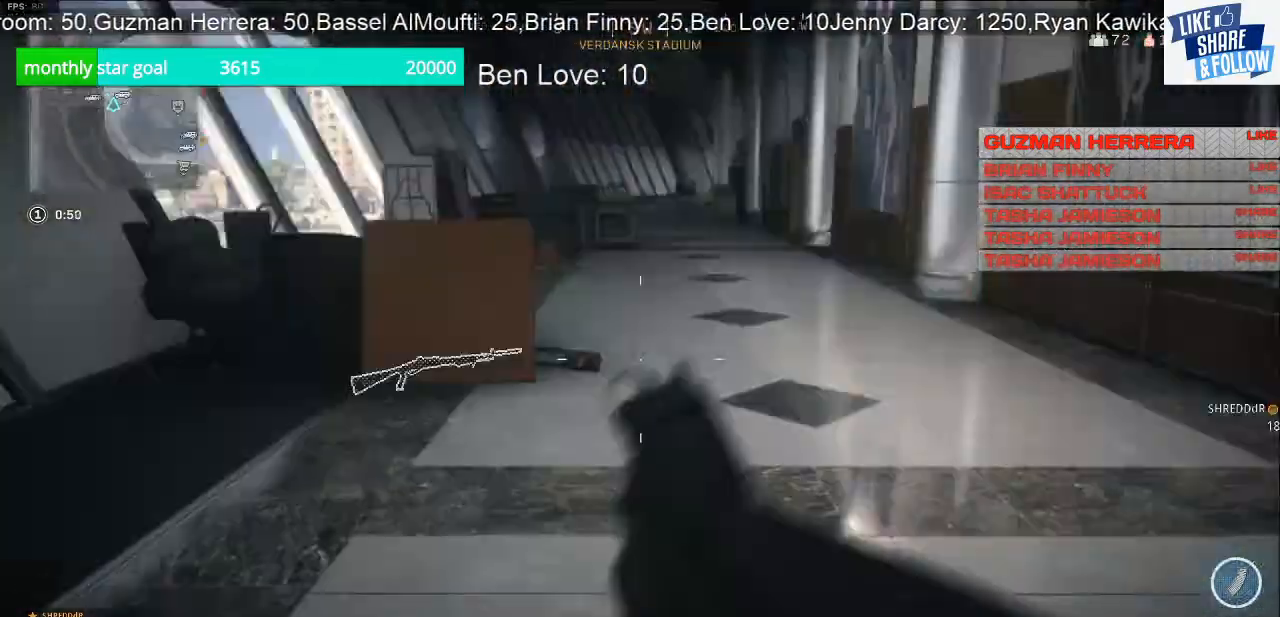
{"buttons": [], "left_stick": "up", "right_stick": "left", "events": [[33, "left_stick", "right"], [167, "left_stick", "up-right"], [300, "right_stick", "center"], [367, "left_stick", "up"], [367, "right_stick", "left"]]}
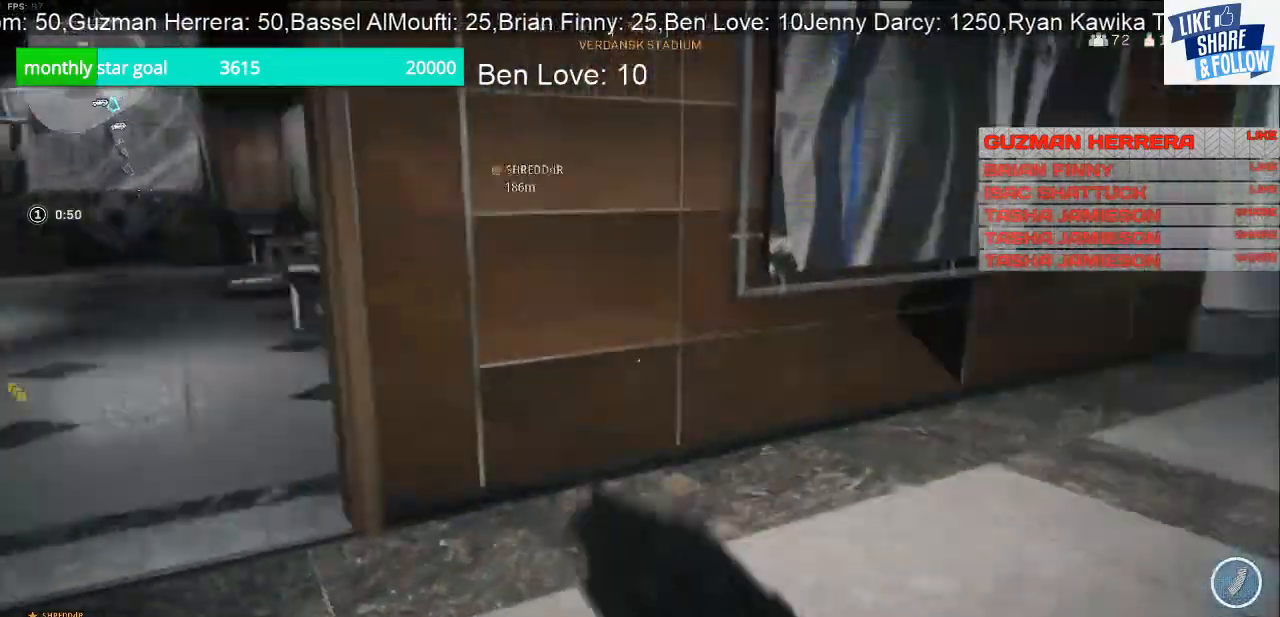
{"buttons": [], "left_stick": "up-left", "right_stick": "left", "events": [[100, "right_stick", "center"], [233, "left_stick", "up-left"], [367, "right_stick", "left"]]}
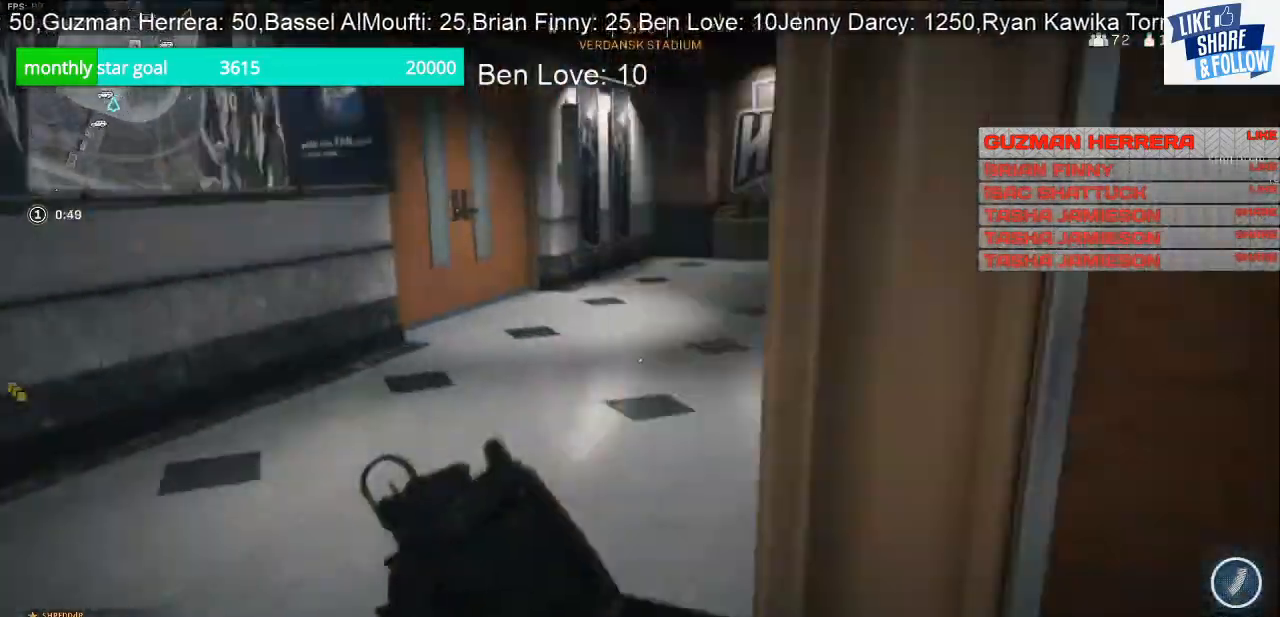
{"buttons": [], "left_stick": "up-left", "right_stick": "center", "events": [[67, "right_stick", "center"], [167, "right_stick", "right"], [300, "right_stick", "center"]]}
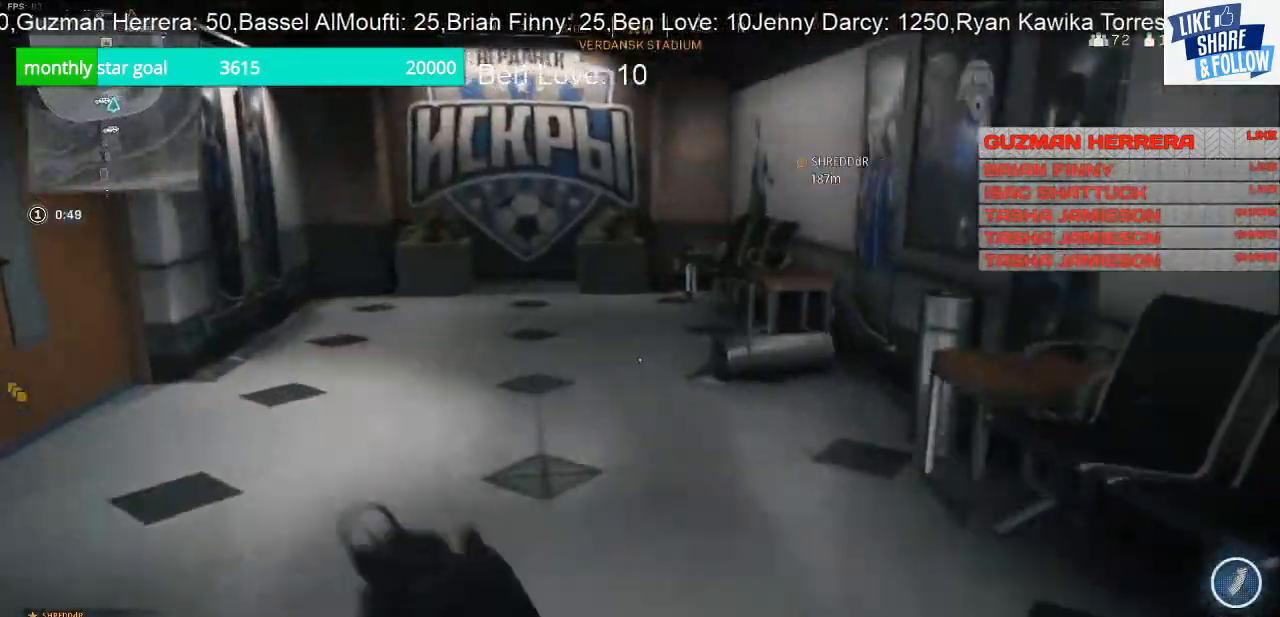
{"buttons": [], "left_stick": "up", "right_stick": "center", "events": [[67, "left_stick", "up"], [133, "right_stick", "left"], [433, "right_stick", "center"]]}
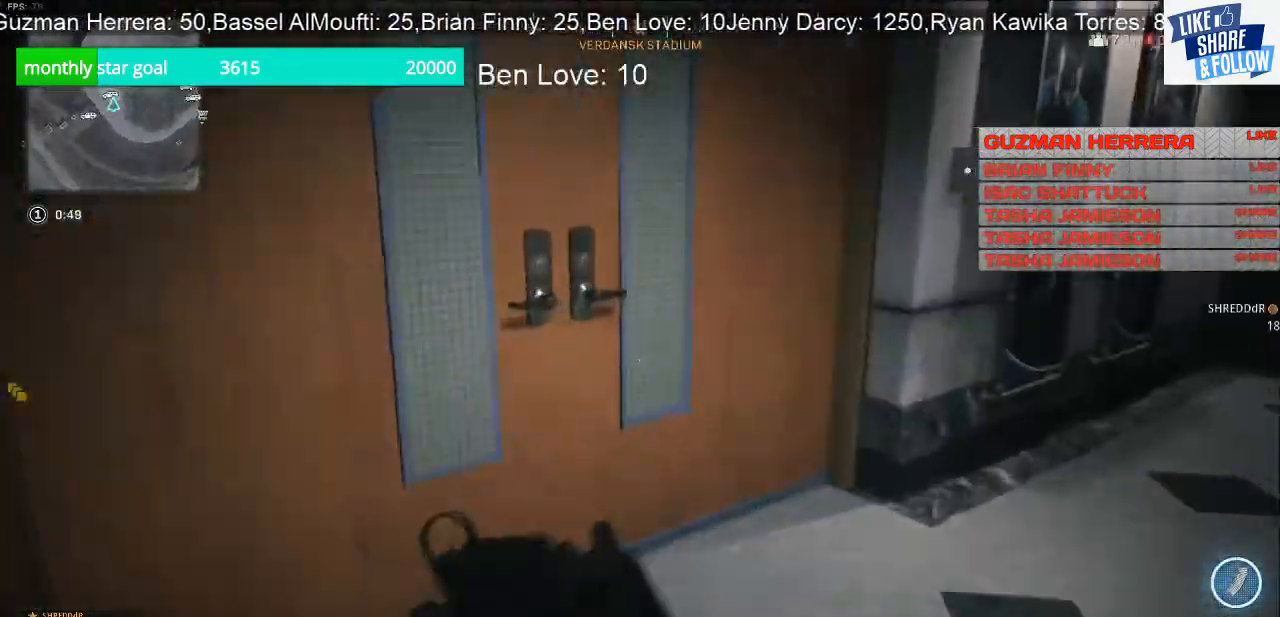
{"buttons": [], "left_stick": "down", "right_stick": "left", "events": [[33, "SQUARE", "down"], [300, "left_stick", "center"], [367, "left_stick", "down"], [500, "SQUARE", "up"], [500, "right_stick", "left"]]}
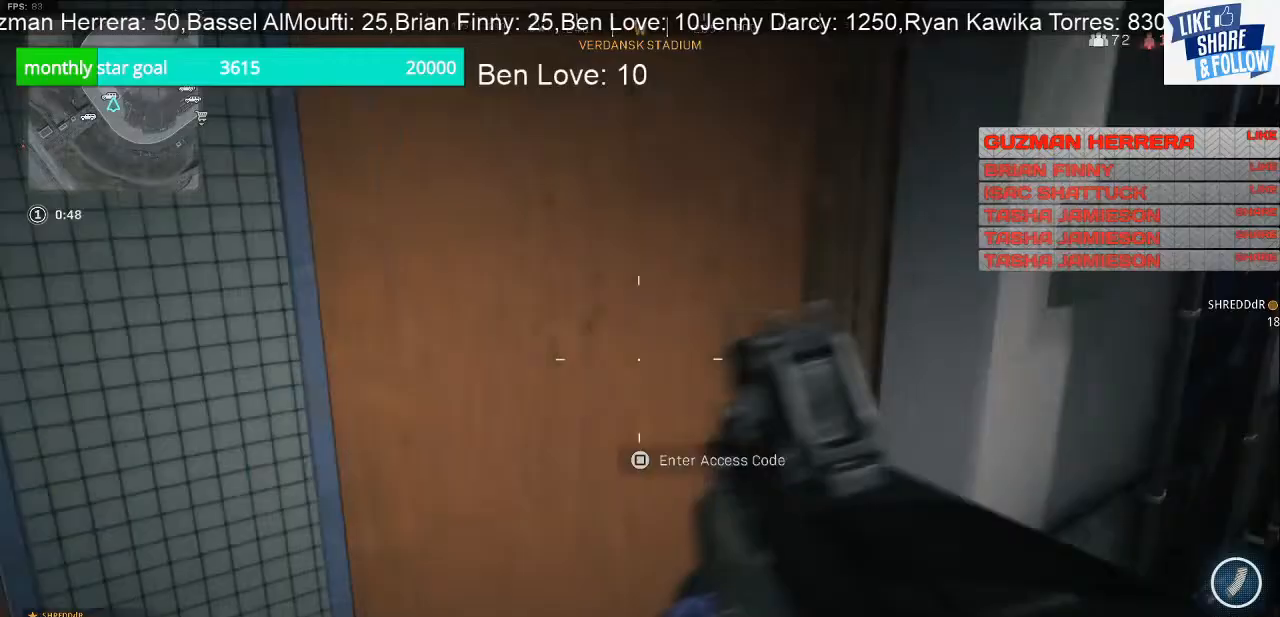
{"buttons": [], "left_stick": "up", "right_stick": "center", "events": [[133, "left_stick", "down-left"], [233, "left_stick", "left"], [367, "left_stick", "up-left"], [467, "right_stick", "center"], [500, "left_stick", "up"]]}
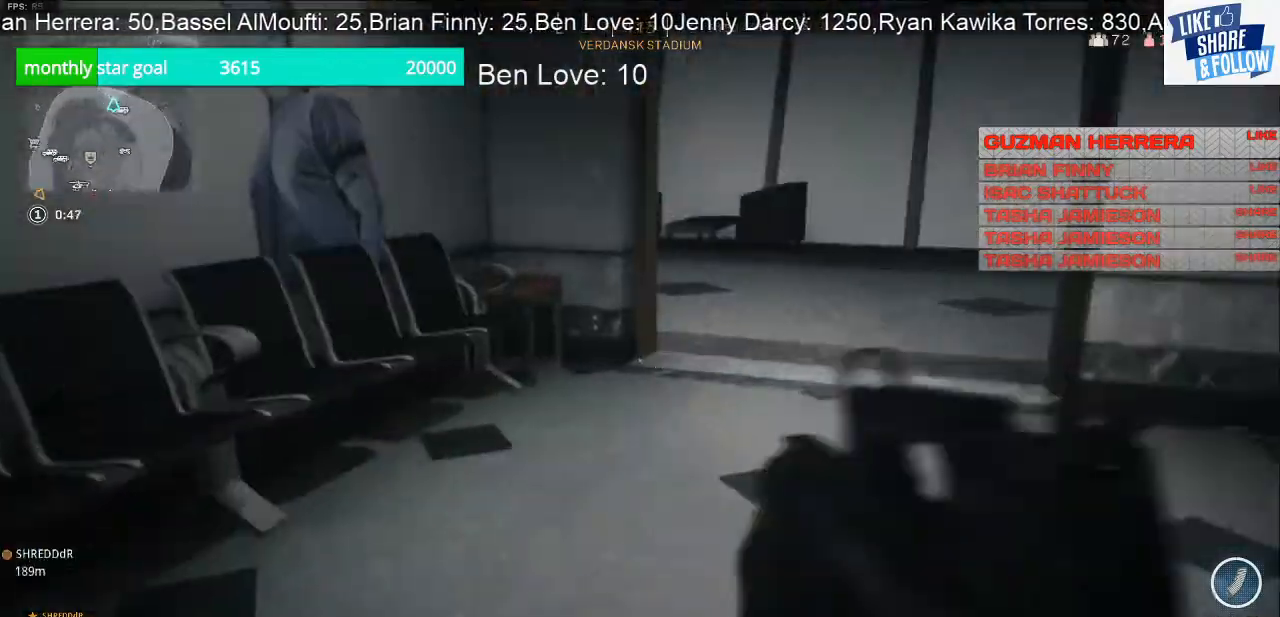
{"buttons": [], "left_stick": "up", "right_stick": "right", "events": [[333, "right_stick", "right"]]}
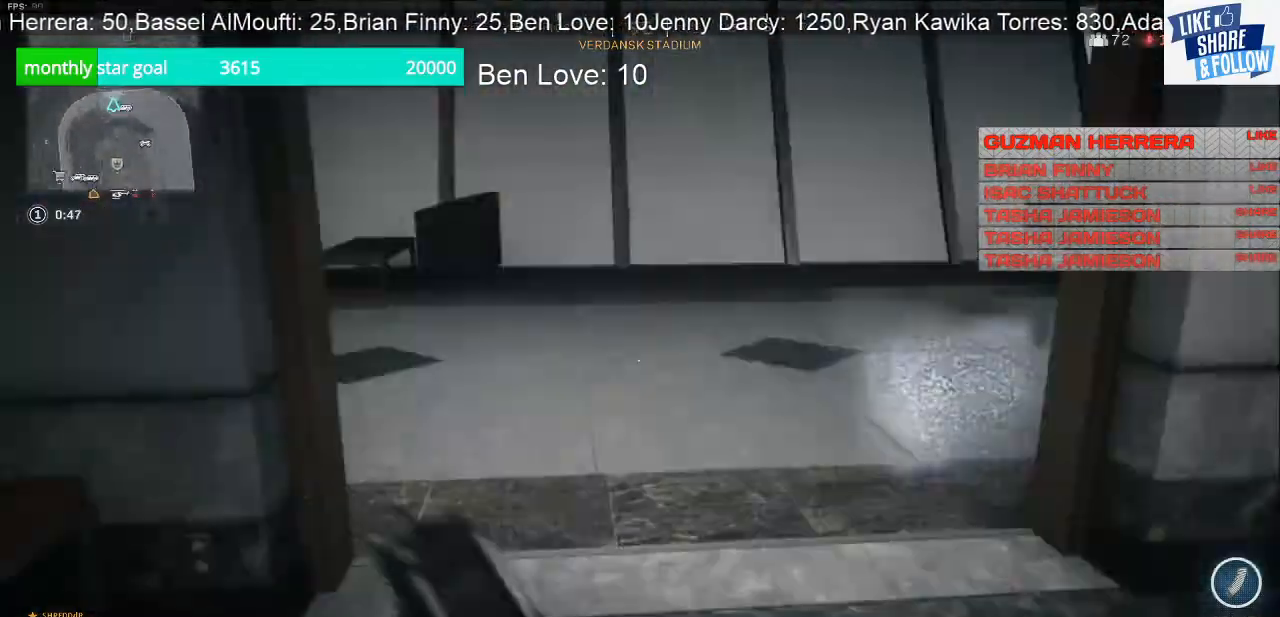
{"buttons": [], "left_stick": "up", "right_stick": "center", "events": [[467, "right_stick", "center"]]}
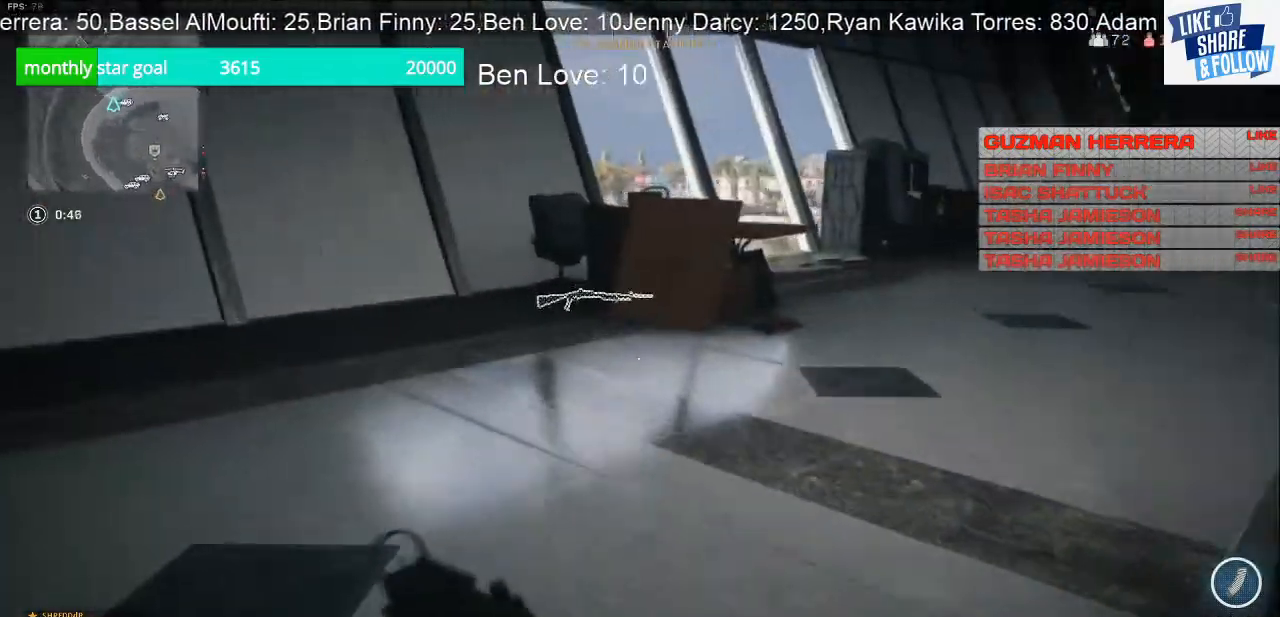
{"buttons": [], "left_stick": "up", "right_stick": "right", "events": [[333, "right_stick", "right"]]}
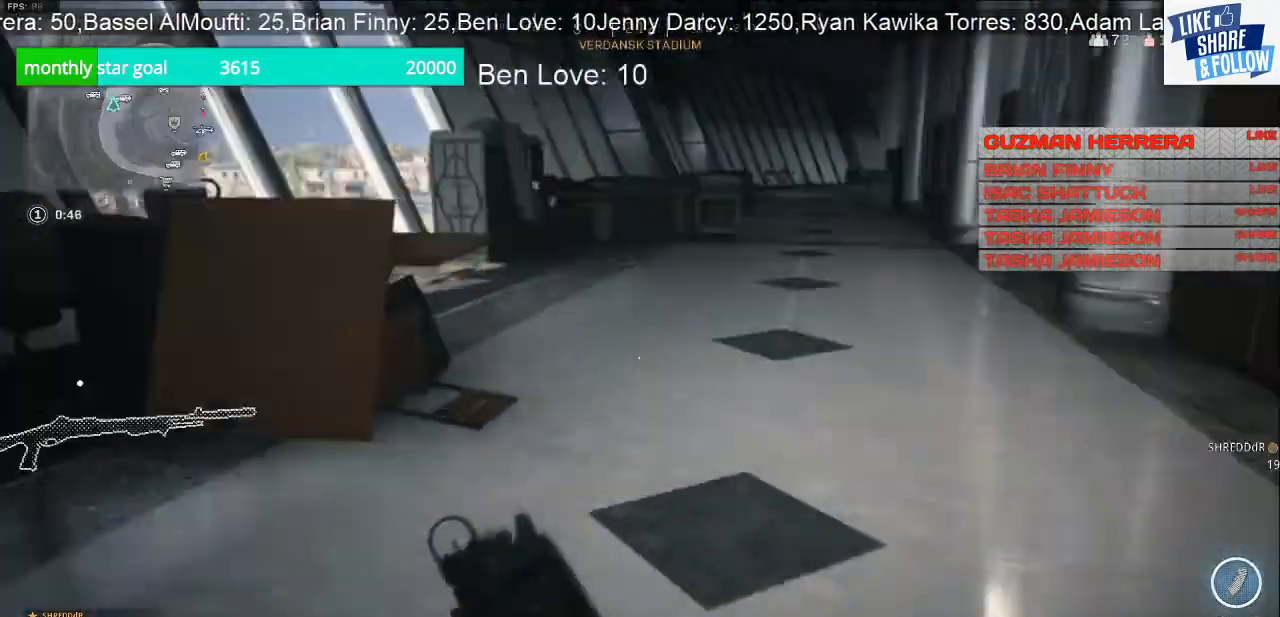
{"buttons": [], "left_stick": "up", "right_stick": "left", "events": [[133, "right_stick", "center"], [467, "right_stick", "left"]]}
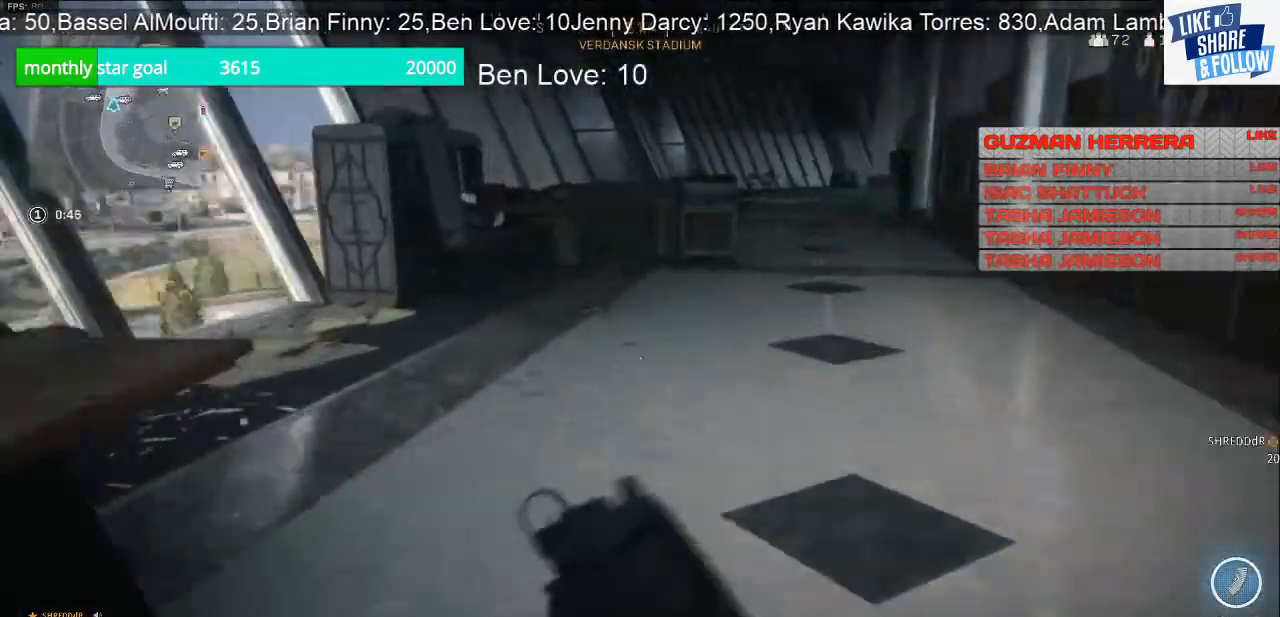
{"buttons": [], "left_stick": "down-right", "right_stick": "center", "events": [[33, "left_stick", "up-right"], [467, "left_stick", "down-right"], [500, "right_stick", "center"]]}
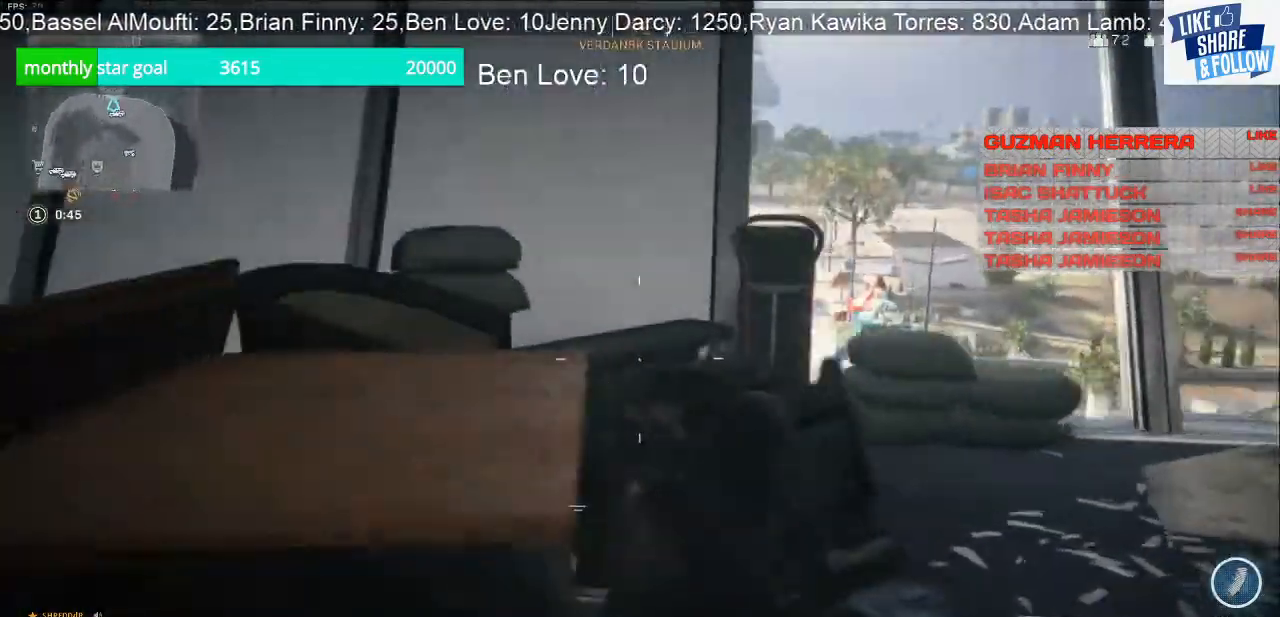
{"buttons": [], "left_stick": "down-right", "right_stick": "center", "events": [[333, "right_stick", "left"], [433, "right_stick", "center"]]}
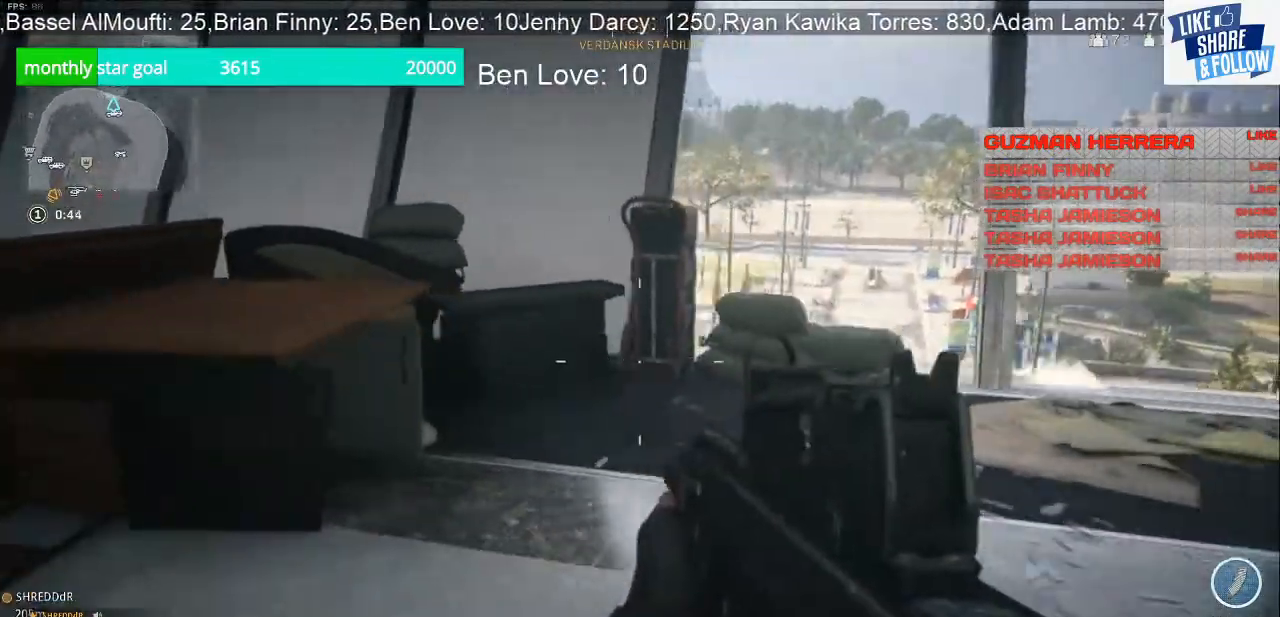
{"buttons": [], "left_stick": "right", "right_stick": "center", "events": [[33, "left_stick", "right"]]}
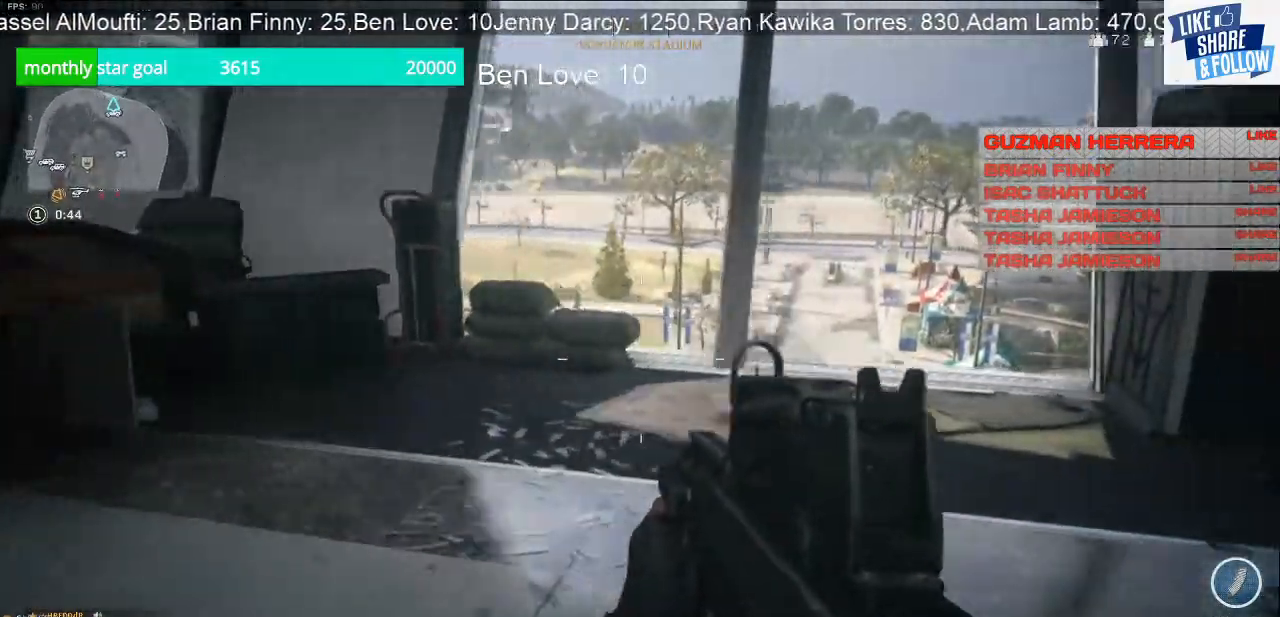
{"buttons": [], "left_stick": "up", "right_stick": "up-right", "events": [[200, "right_stick", "right"], [333, "left_stick", "up-right"], [433, "right_stick", "up-right"], [500, "left_stick", "up"]]}